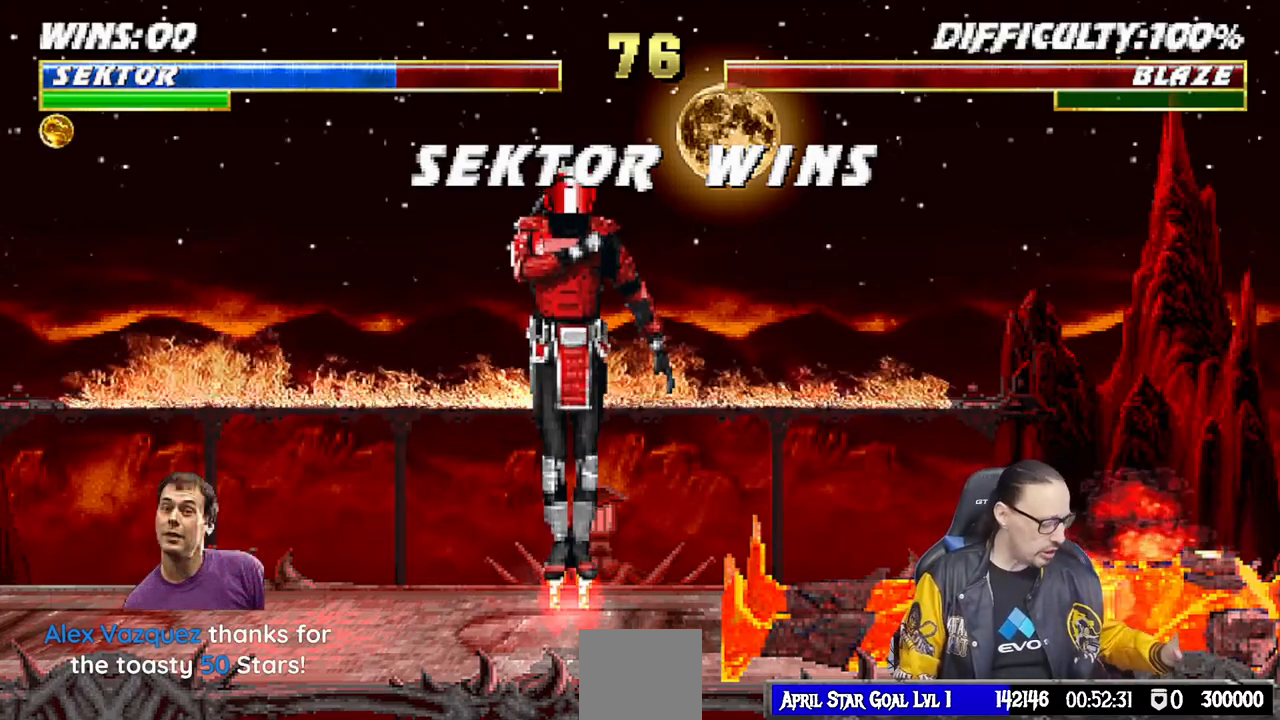
Gameplay with a controller (PlayStation layout); each line is a JSON object with the inputs held at the frame after it (dt_ms = milliseconds from this image to that frame). "events" lists button and stick changes between this image and that frame as [ms after this image, input, new state], when the widget could be followed in between.
{"dt_ms": 500, "buttons": [], "left_stick": "center", "right_stick": "center", "events": [[283, "CROSS", "down"], [433, "CROSS", "up"]]}
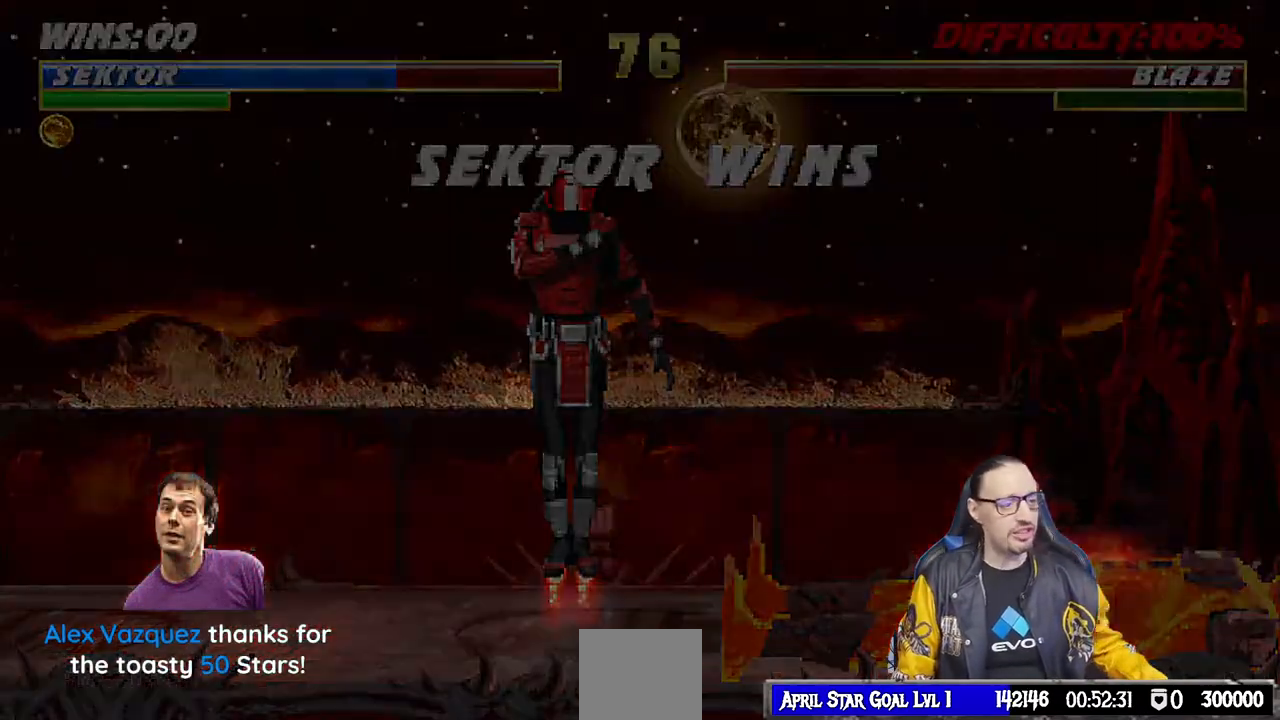
{"dt_ms": 500, "buttons": ["CROSS"], "left_stick": "center", "right_stick": "center", "events": [[417, "CROSS", "down"]]}
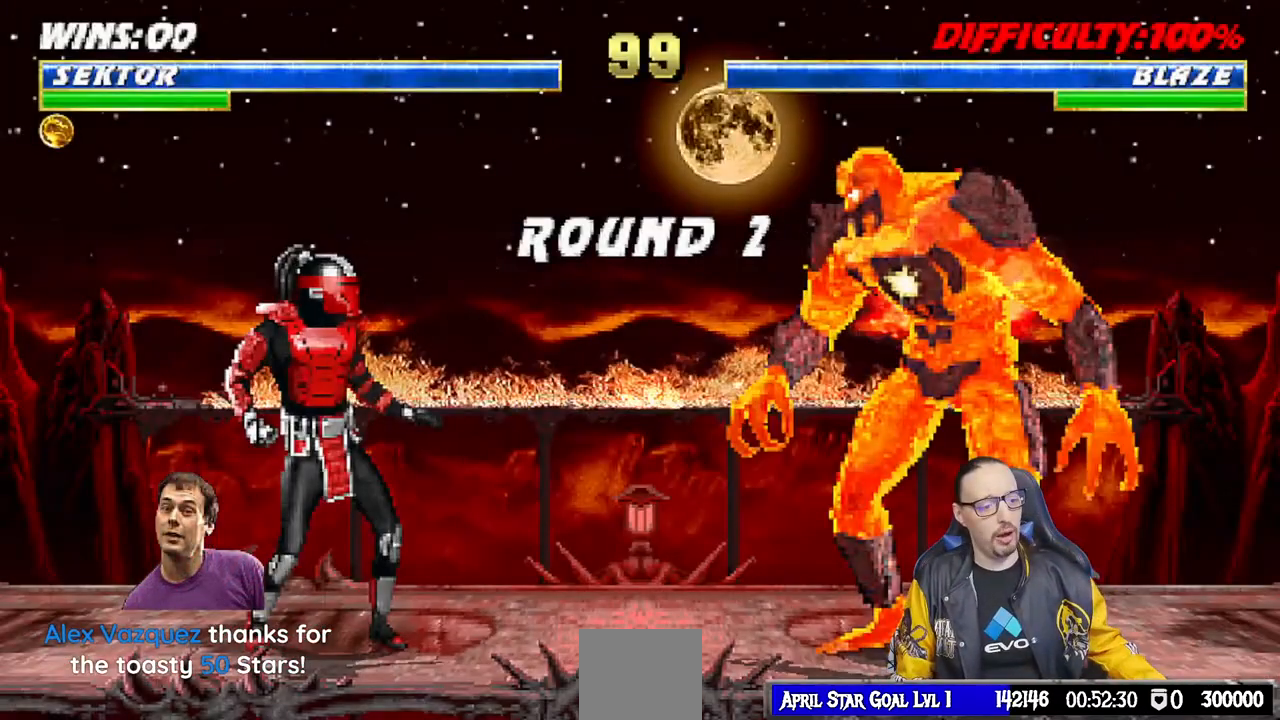
{"dt_ms": 500, "buttons": [], "left_stick": "center", "right_stick": "center", "events": [[17, "CROSS", "up"]]}
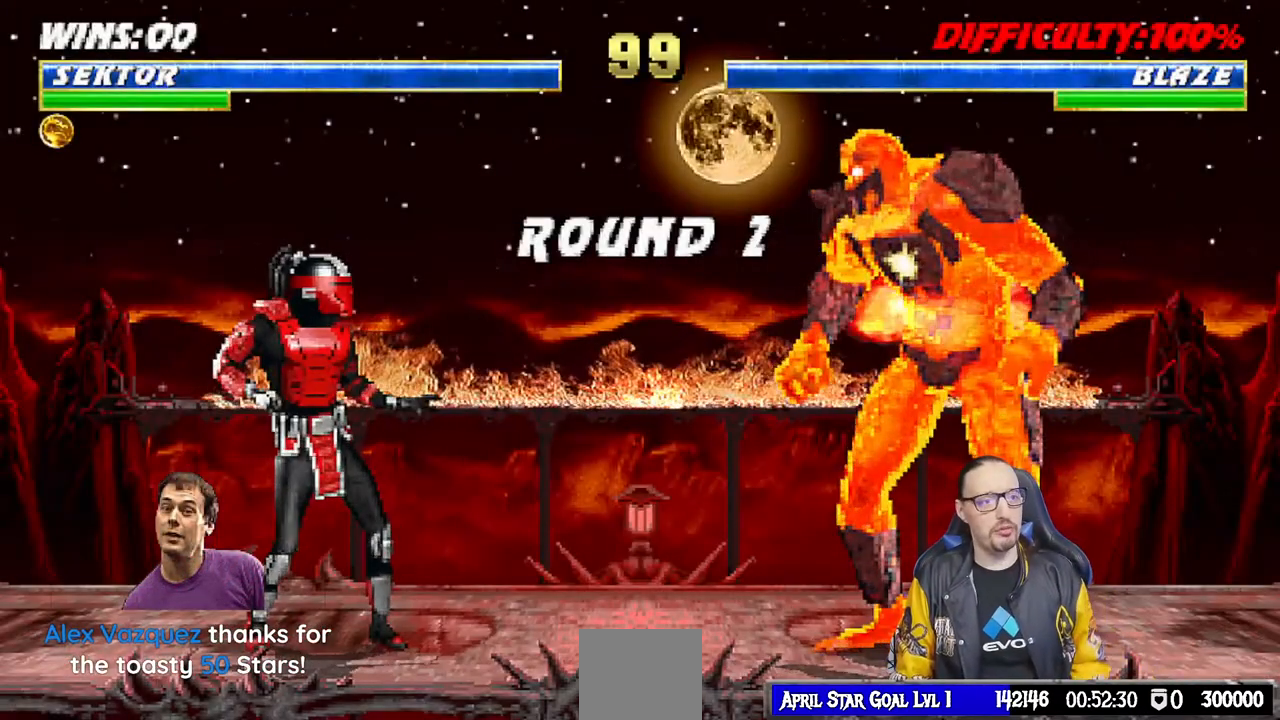
{"dt_ms": 500, "buttons": [], "left_stick": "center", "right_stick": "center", "events": []}
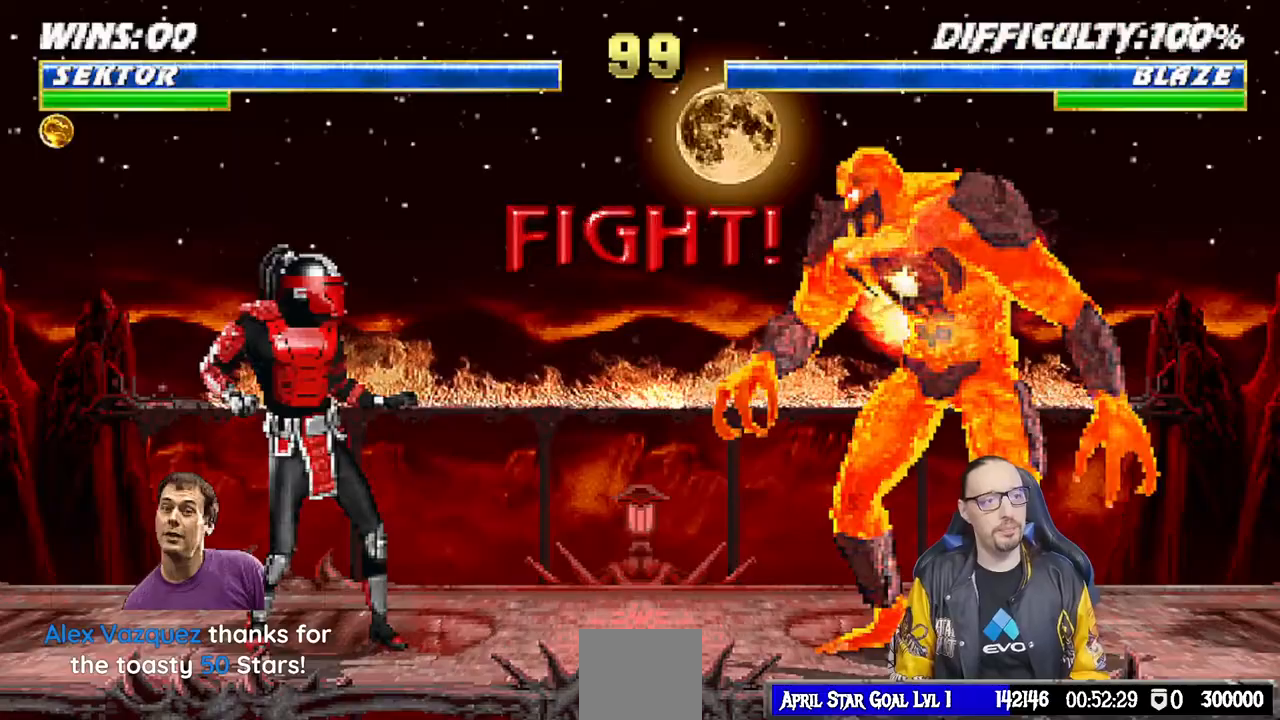
{"dt_ms": 500, "buttons": [], "left_stick": "center", "right_stick": "center", "events": []}
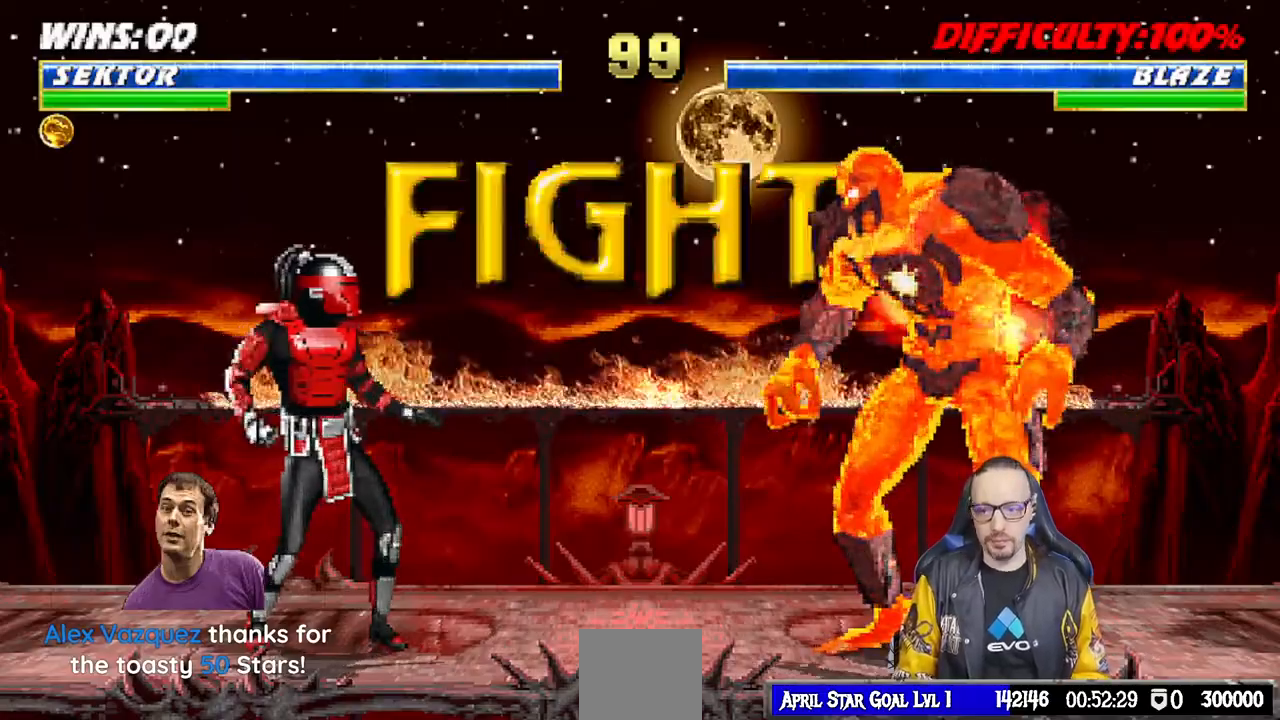
{"dt_ms": 500, "buttons": [], "left_stick": "center", "right_stick": "center", "events": []}
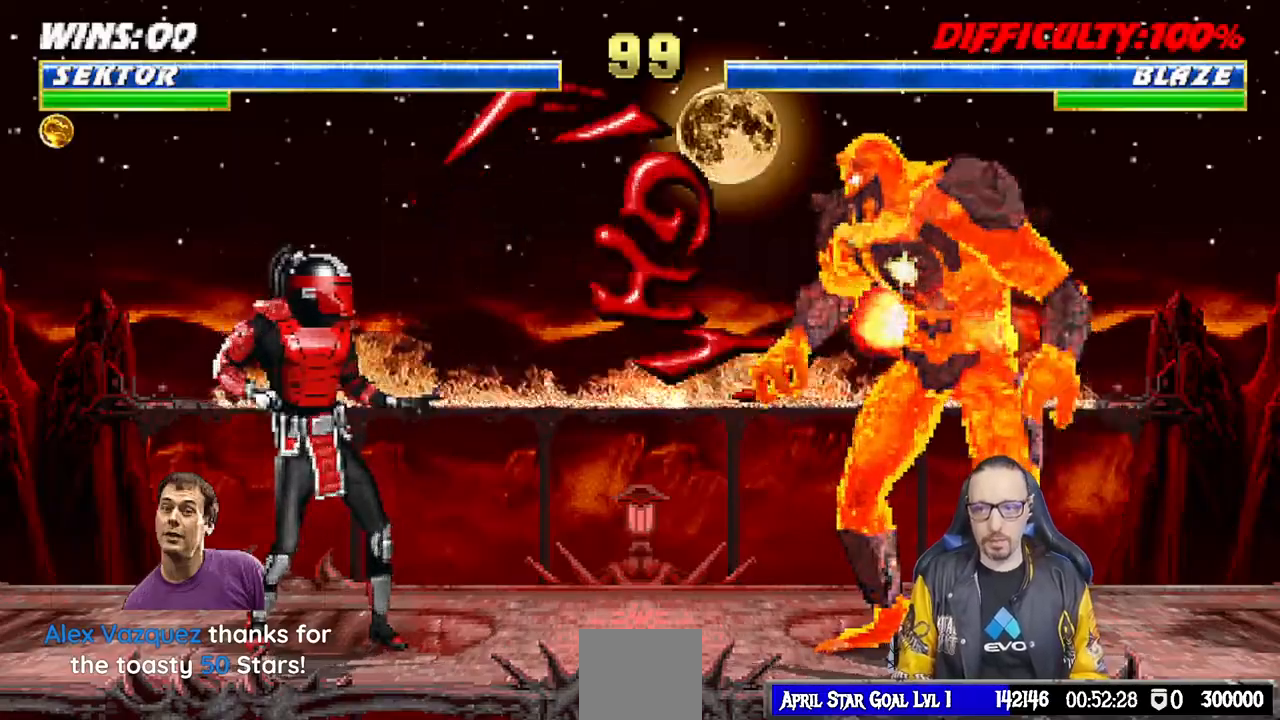
{"dt_ms": 500, "buttons": ["L1", "DPAD_UP", "DPAD_RIGHT"], "left_stick": "center", "right_stick": "center", "events": [[283, "DPAD_RIGHT", "down"], [283, "L1", "down"], [317, "DPAD_UP", "down"]]}
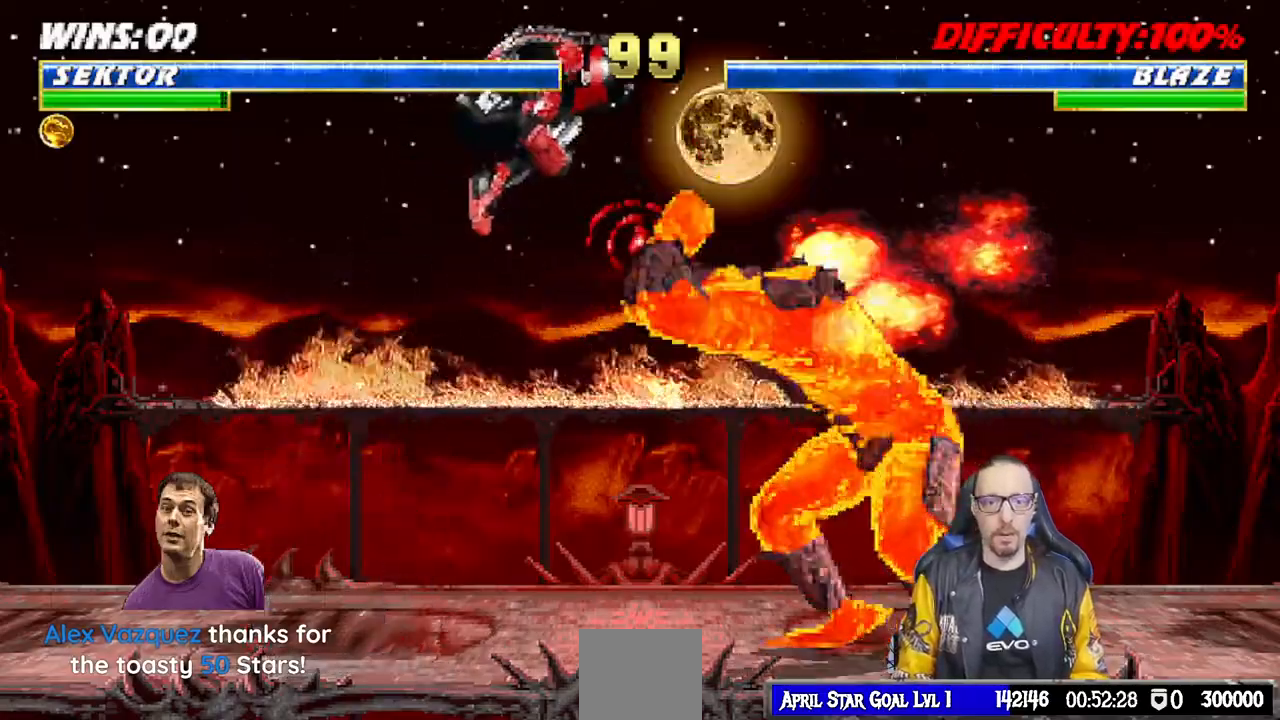
{"dt_ms": 500, "buttons": ["R1", "DPAD_DOWN", "DPAD_LEFT"], "left_stick": "center", "right_stick": "center", "events": [[200, "DPAD_UP", "up"], [217, "DPAD_RIGHT", "up"], [233, "SQUARE", "down"], [267, "L1", "up"], [350, "SQUARE", "up"], [383, "DPAD_DOWN", "down"], [383, "DPAD_LEFT", "down"], [467, "R1", "down"]]}
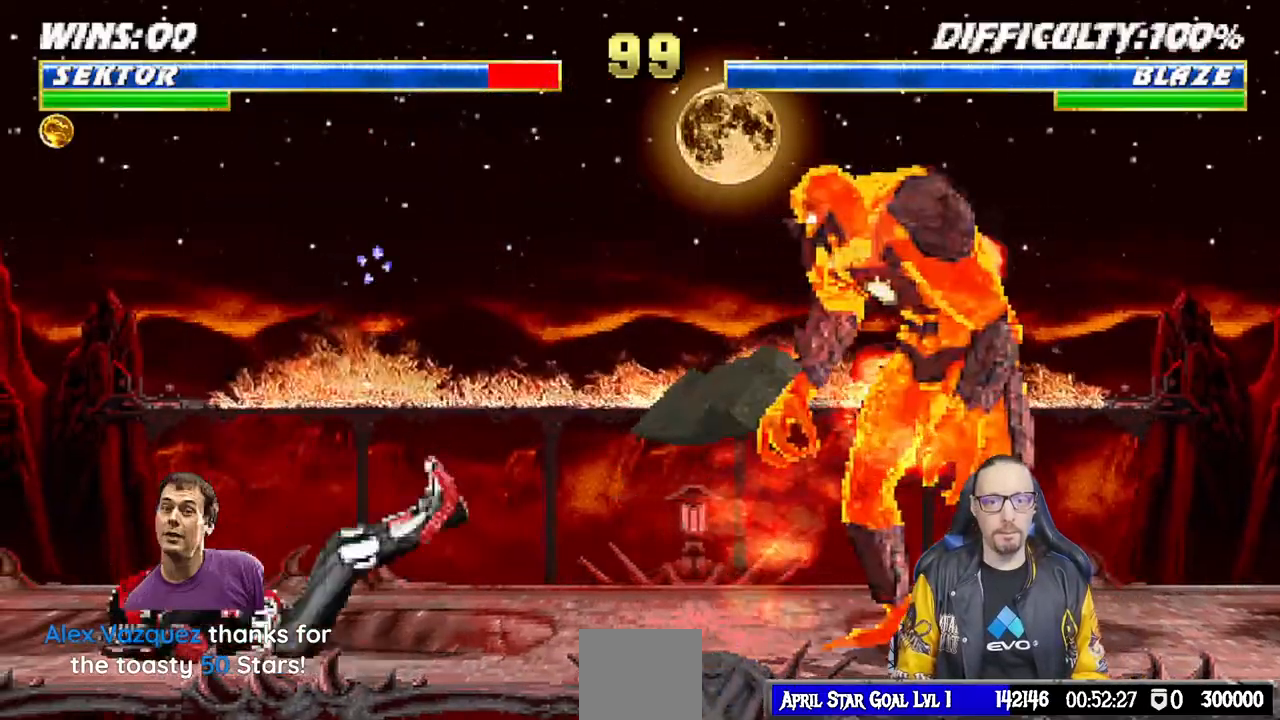
{"dt_ms": 500, "buttons": ["L1", "DPAD_UP", "DPAD_RIGHT"], "left_stick": "center", "right_stick": "center", "events": [[33, "DPAD_LEFT", "up"], [50, "DPAD_DOWN", "up"], [67, "right_stick", "down"], [117, "R1", "up"], [117, "right_stick", "center"], [300, "DPAD_RIGHT", "down"], [300, "L1", "down"], [333, "DPAD_UP", "down"]]}
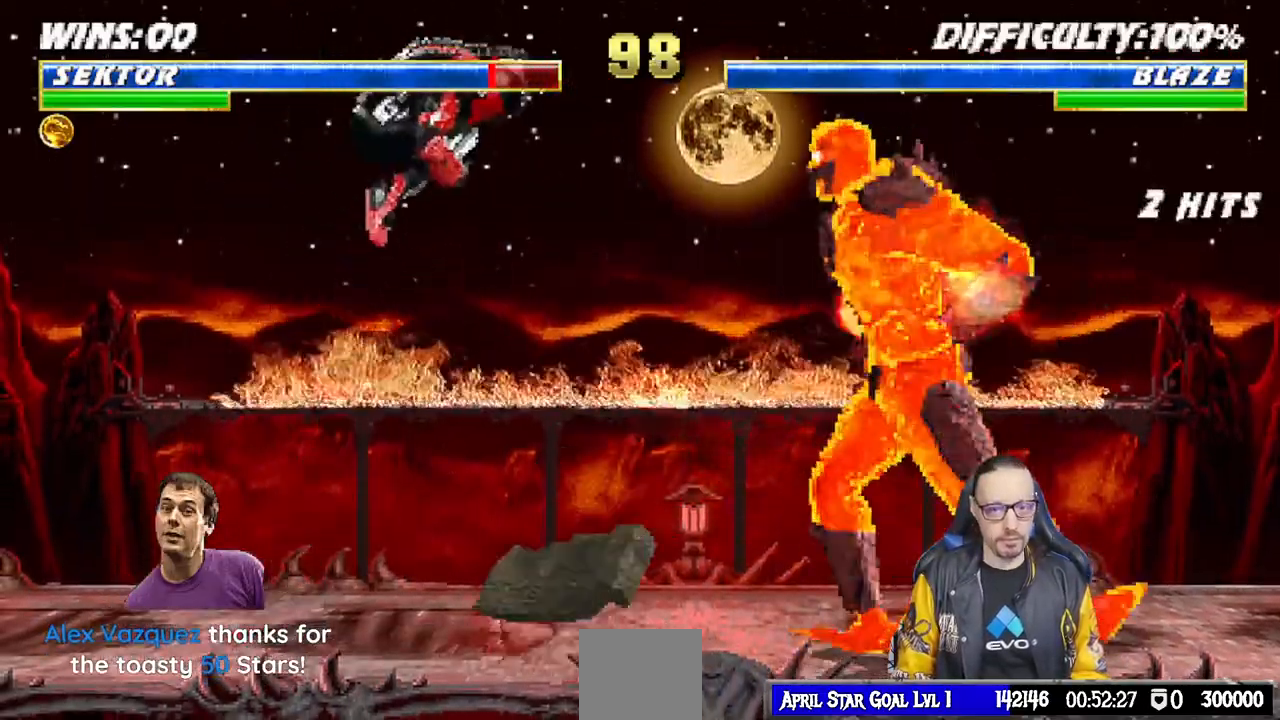
{"dt_ms": 500, "buttons": [], "left_stick": "center", "right_stick": "center", "events": [[150, "DPAD_RIGHT", "up"], [167, "DPAD_UP", "up"], [233, "SQUARE", "down"], [283, "L1", "up"], [333, "SQUARE", "up"], [367, "L1", "down"], [400, "L1", "up"], [433, "SQUARE", "down"], [483, "SQUARE", "up"]]}
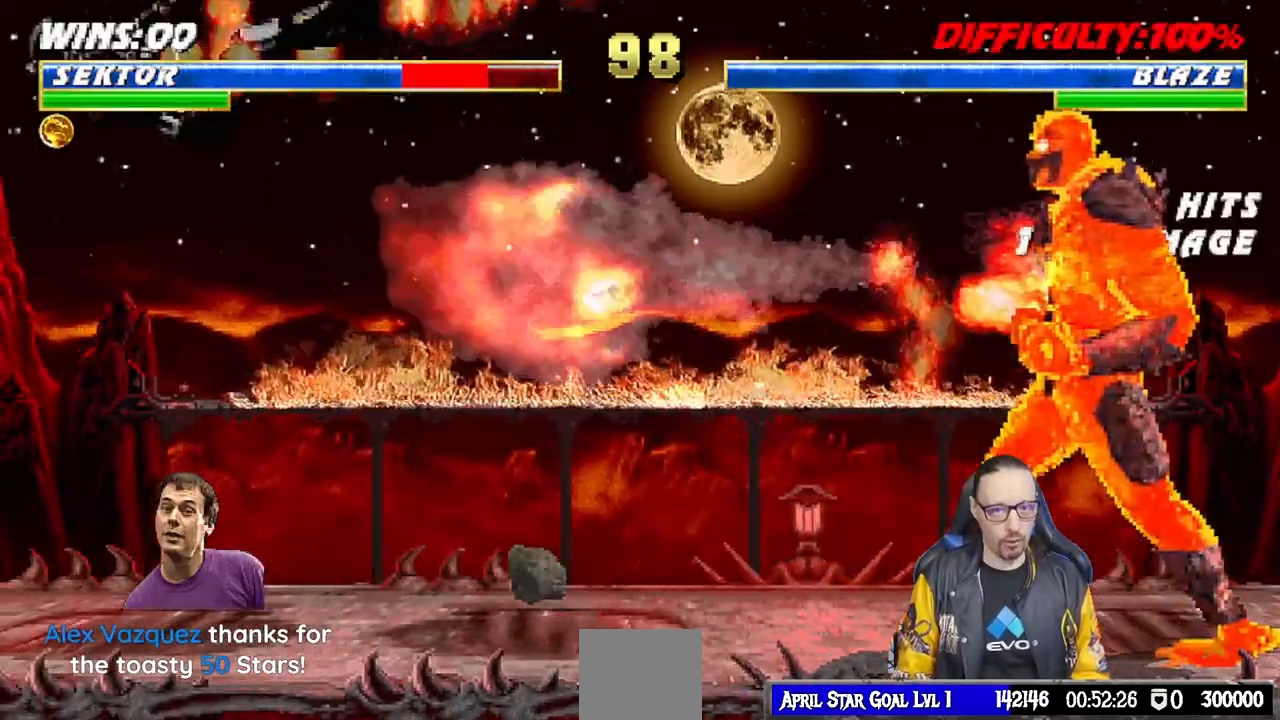
{"dt_ms": 500, "buttons": [], "left_stick": "center", "right_stick": "center", "events": [[17, "DPAD_DOWN", "down"], [33, "DPAD_LEFT", "down"], [50, "L1", "down"], [83, "R1", "down"], [267, "DPAD_LEFT", "up"], [300, "DPAD_DOWN", "up"], [317, "L1", "up"], [367, "R1", "up"]]}
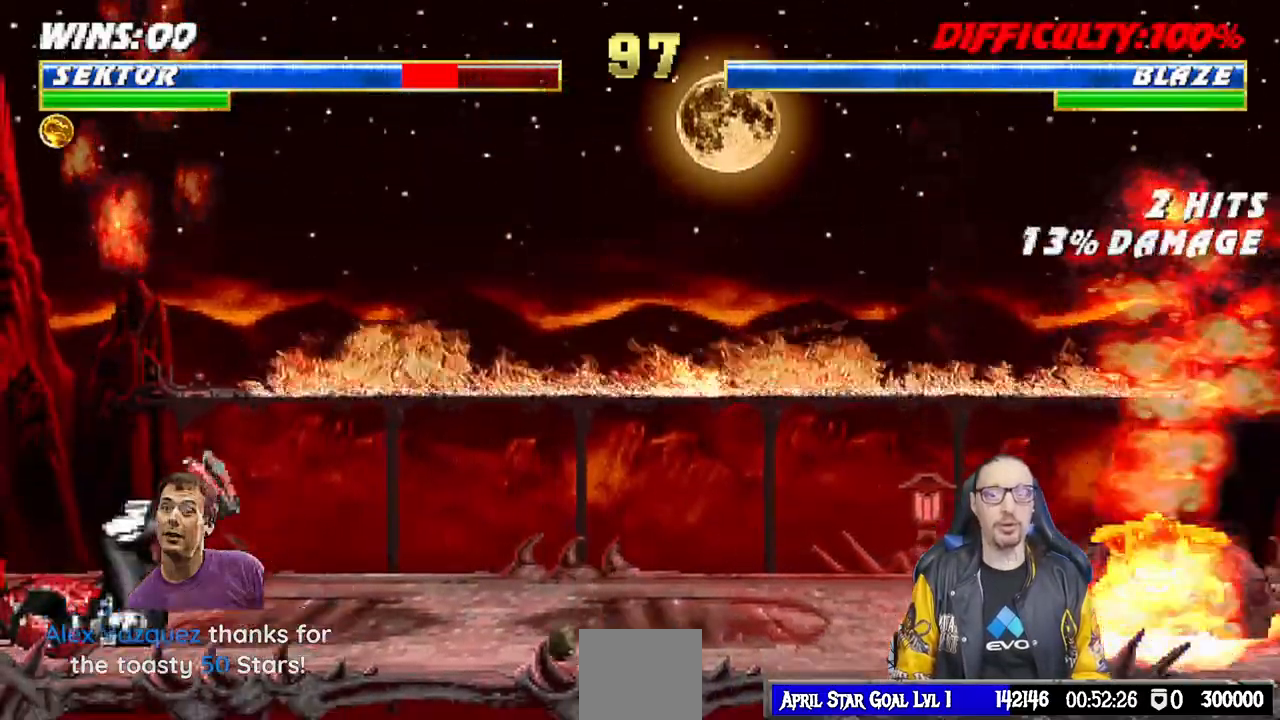
{"dt_ms": 1000, "buttons": ["SQUARE"], "left_stick": "center", "right_stick": "center", "events": [[217, "right_stick", "down"], [333, "DPAD_RIGHT", "down"], [350, "L1", "down"], [383, "DPAD_UP", "down"], [483, "DPAD_RIGHT", "up"], [517, "DPAD_LEFT", "down"], [517, "DPAD_UP", "up"], [700, "DPAD_LEFT", "up"], [733, "L1", "up"], [817, "SQUARE", "down"], [917, "SQUARE", "up"], [917, "right_stick", "center"], [1000, "SQUARE", "down"]]}
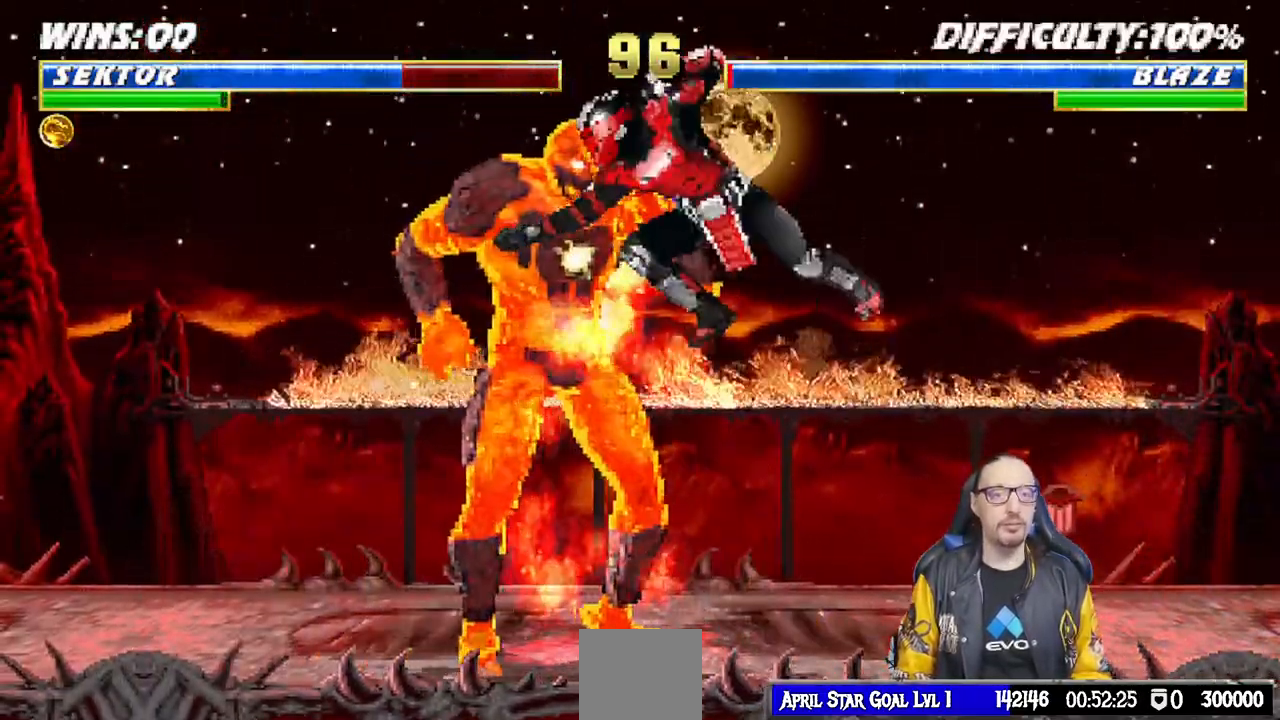
{"dt_ms": 500, "buttons": ["TRIANGLE"], "left_stick": "center", "right_stick": "center", "events": [[67, "SQUARE", "up"], [150, "SQUARE", "down"], [283, "TRIANGLE", "down"], [300, "SQUARE", "up"], [383, "TRIANGLE", "up"], [467, "TRIANGLE", "down"]]}
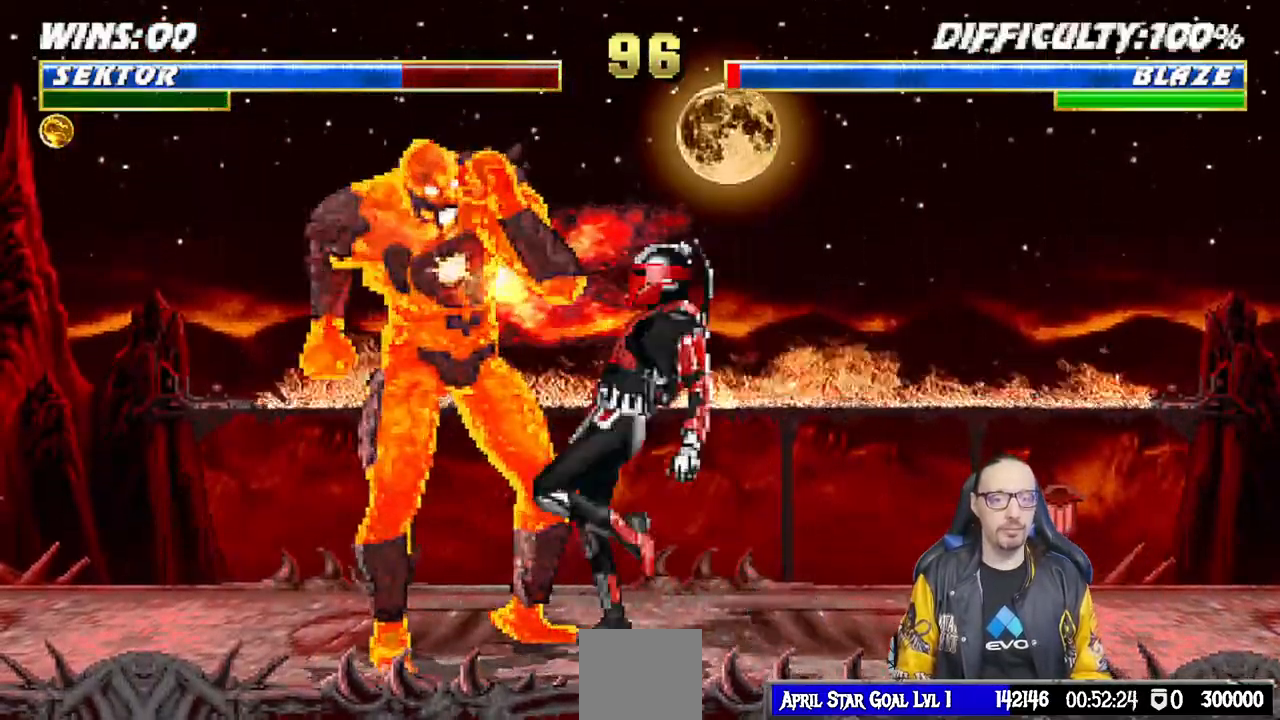
{"dt_ms": 500, "buttons": ["TRIANGLE", "DPAD_RIGHT"], "left_stick": "center", "right_stick": "center", "events": [[50, "DPAD_RIGHT", "down"], [50, "TRIANGLE", "up"], [133, "TRIANGLE", "down"], [200, "TRIANGLE", "up"], [283, "TRIANGLE", "down"], [350, "TRIANGLE", "up"], [417, "TRIANGLE", "down"]]}
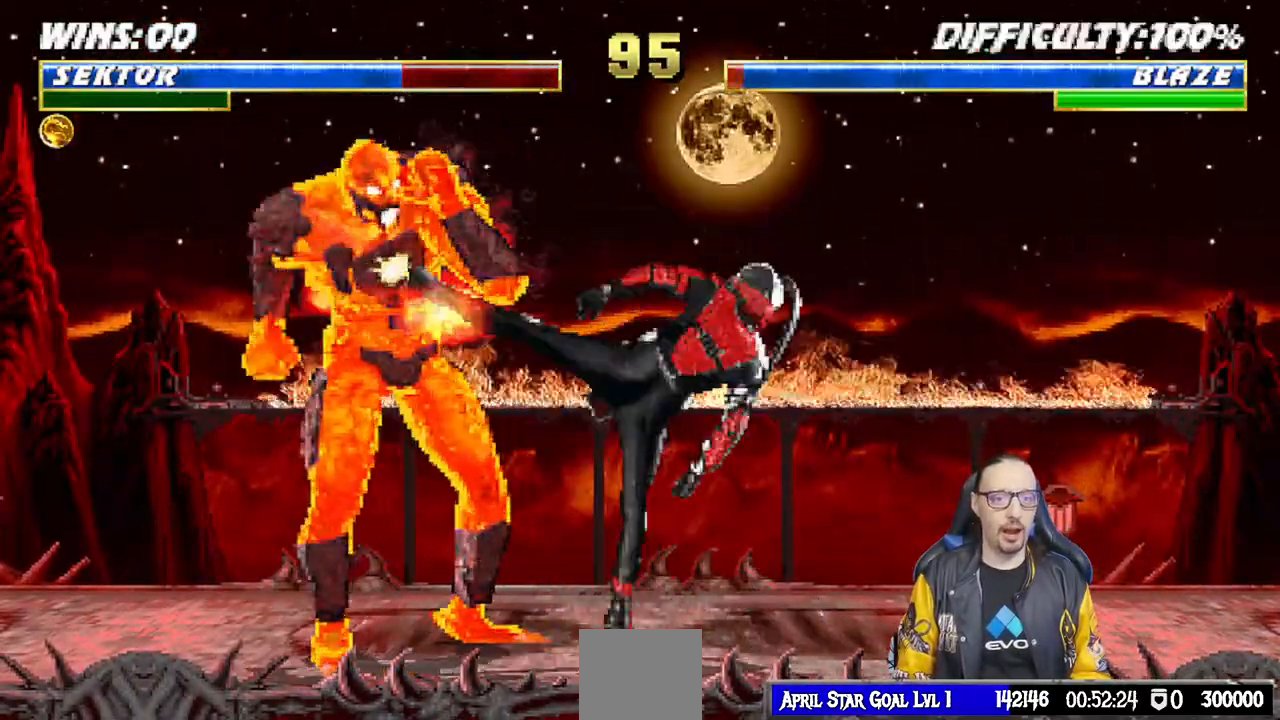
{"dt_ms": 500, "buttons": [], "left_stick": "center", "right_stick": "center", "events": [[50, "TRIANGLE", "up"], [67, "DPAD_RIGHT", "up"], [133, "TRIANGLE", "down"], [200, "TRIANGLE", "up"], [300, "DPAD_RIGHT", "down"], [500, "DPAD_RIGHT", "up"]]}
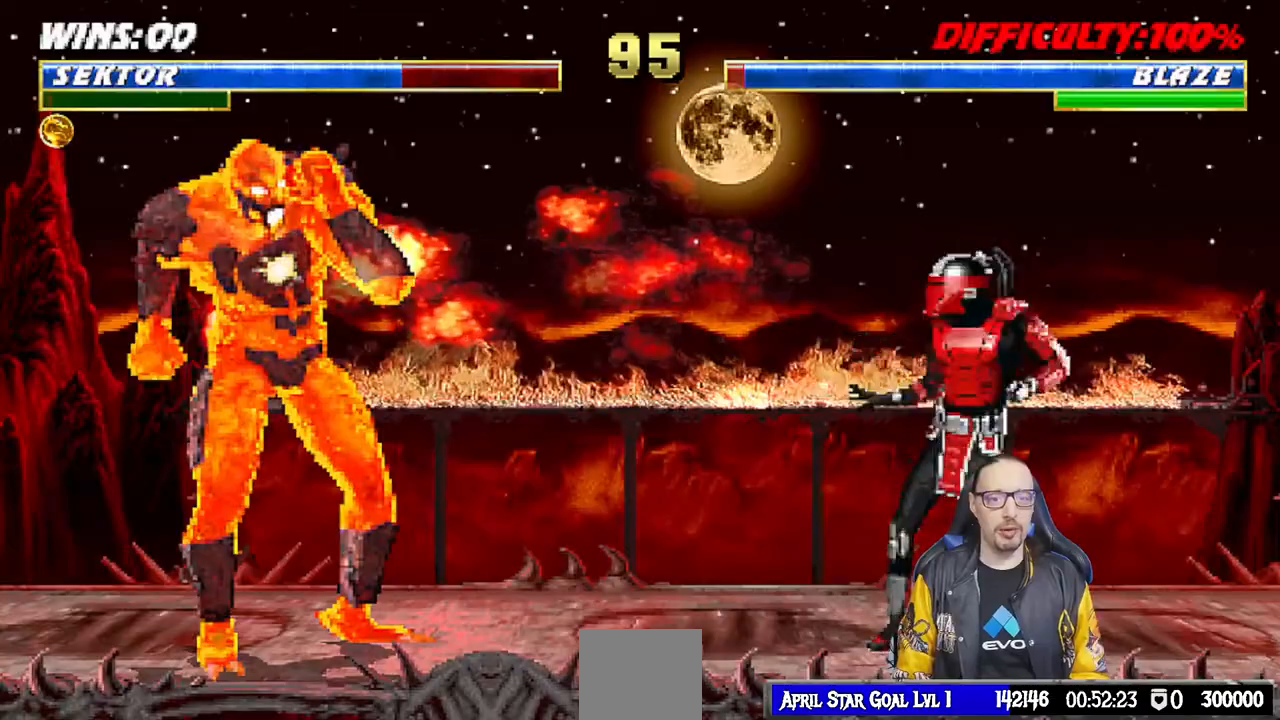
{"dt_ms": 500, "buttons": ["SQUARE"], "left_stick": "center", "right_stick": "center", "events": [[117, "DPAD_LEFT", "down"], [117, "DPAD_UP", "down"], [117, "L1", "down"], [267, "DPAD_LEFT", "up"], [283, "DPAD_UP", "up"], [300, "L1", "up"], [467, "SQUARE", "down"]]}
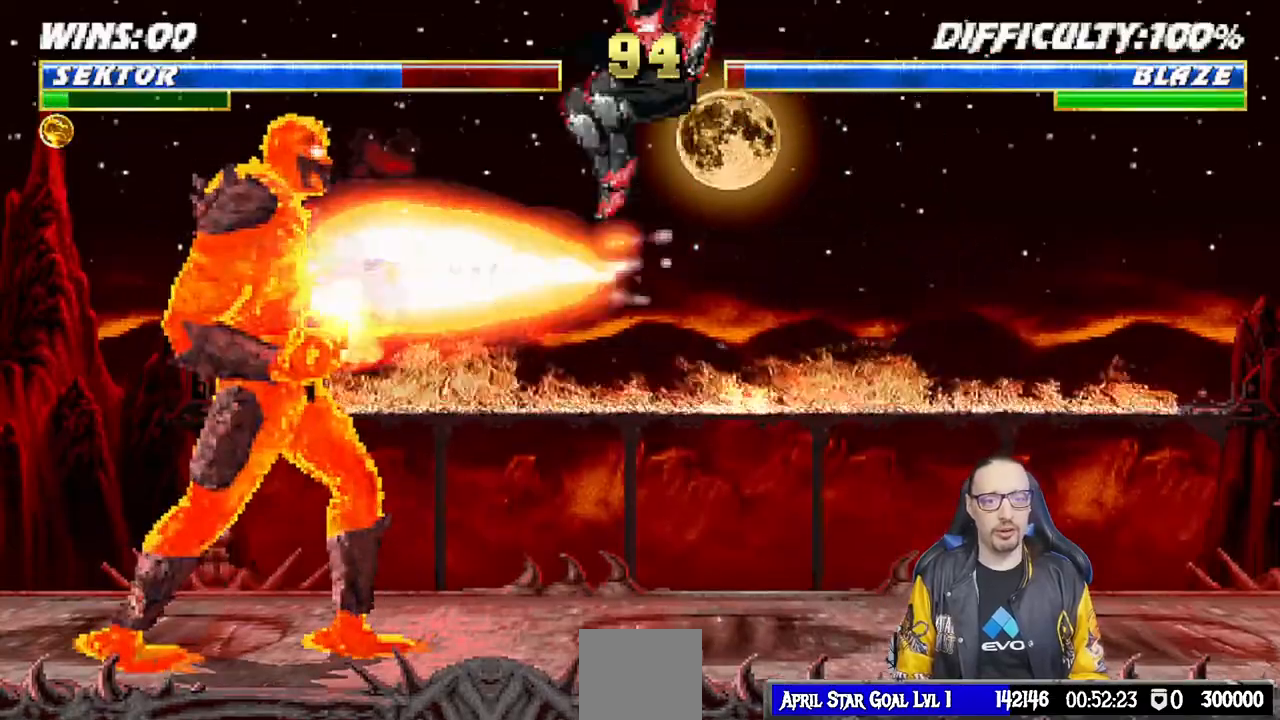
{"dt_ms": 500, "buttons": ["R1", "DPAD_DOWN", "DPAD_RIGHT"], "left_stick": "center", "right_stick": "center", "events": [[67, "SQUARE", "up"], [150, "SQUARE", "down"], [217, "SQUARE", "up"], [350, "DPAD_DOWN", "down"], [350, "DPAD_RIGHT", "down"], [383, "R1", "down"]]}